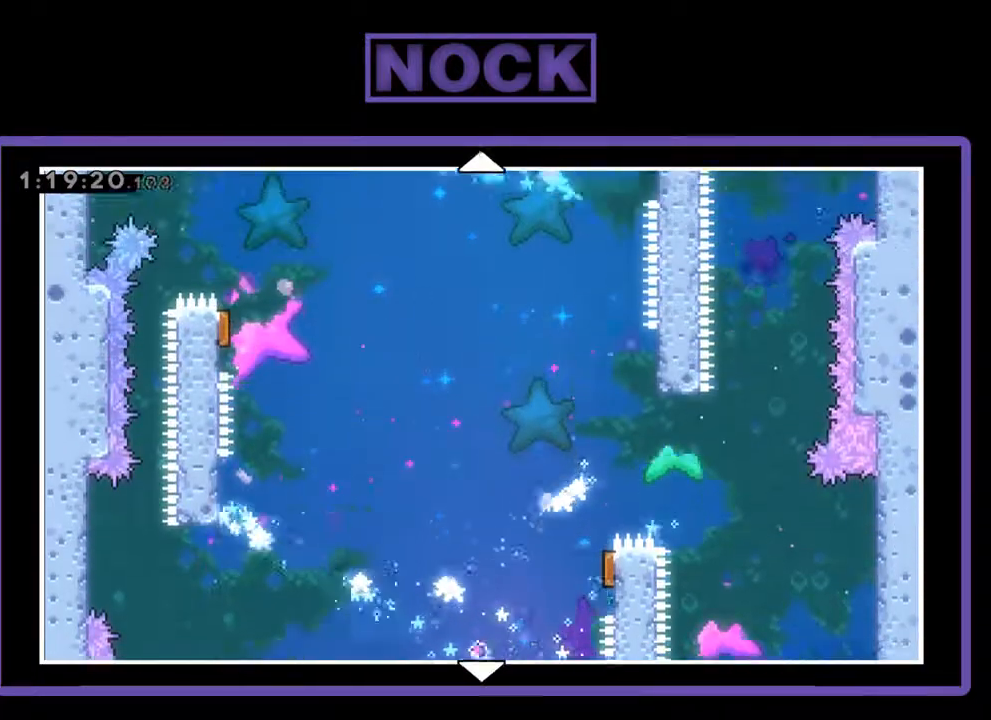
Gameplay with a controller (PlayStation layout); each line is a JSON object with the inputs held at the frame after it. "events" lists button and stick changes between this image and that frame as [ms after this image, input, new state], when the widget could be followed in between. Not read: right_stick.
{"buttons": [], "left_stick": "center", "events": [[433, "DPAD_UP", "up"]]}
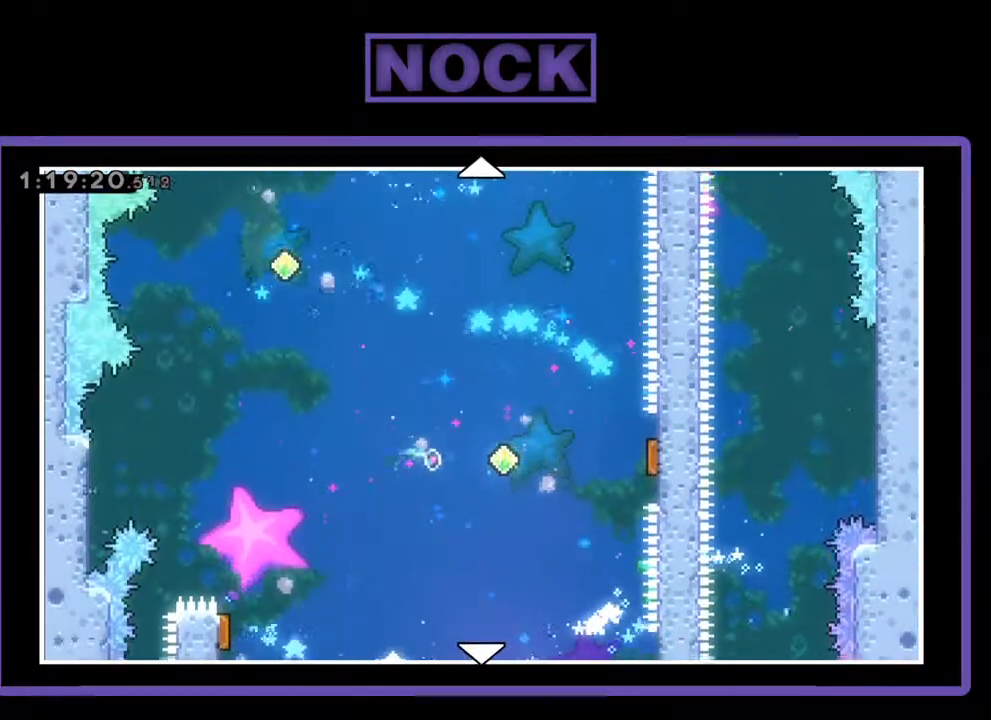
{"buttons": [], "left_stick": "center", "events": [[100, "DPAD_UP", "down"], [500, "DPAD_UP", "up"]]}
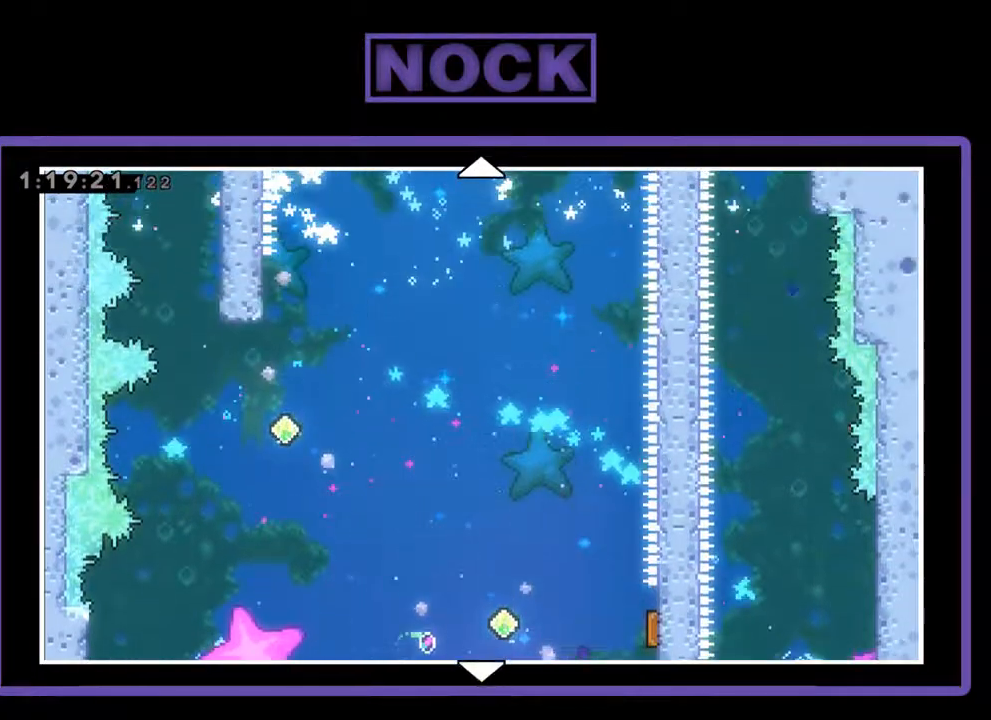
{"buttons": ["DPAD_DOWN"], "left_stick": "center", "events": [[300, "DPAD_DOWN", "down"]]}
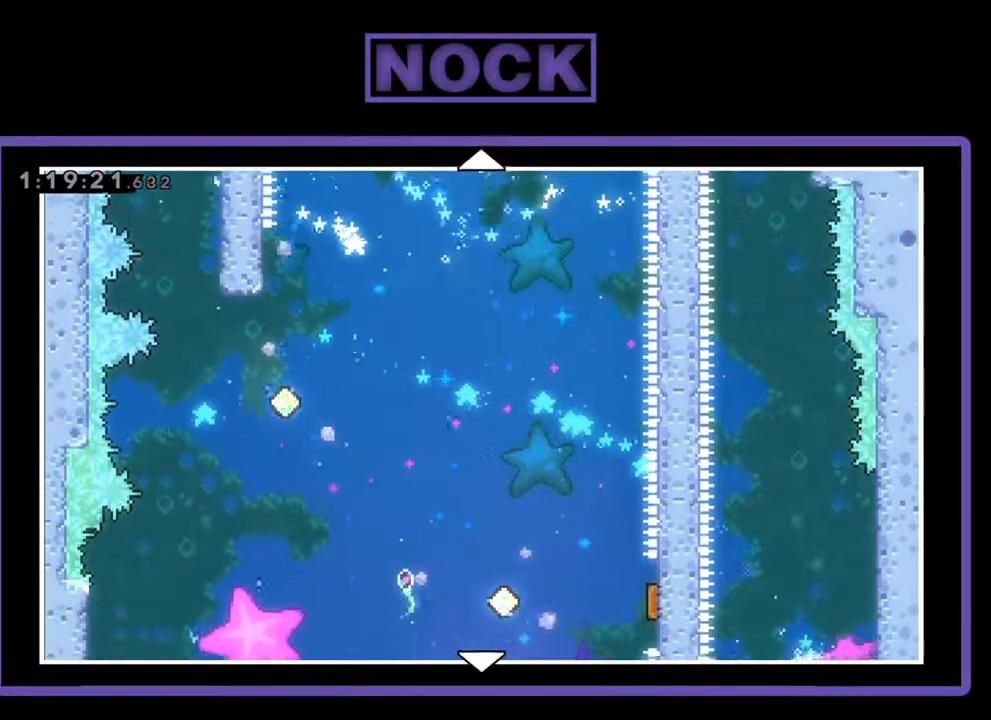
{"buttons": [], "left_stick": "center", "events": [[33, "DPAD_DOWN", "up"]]}
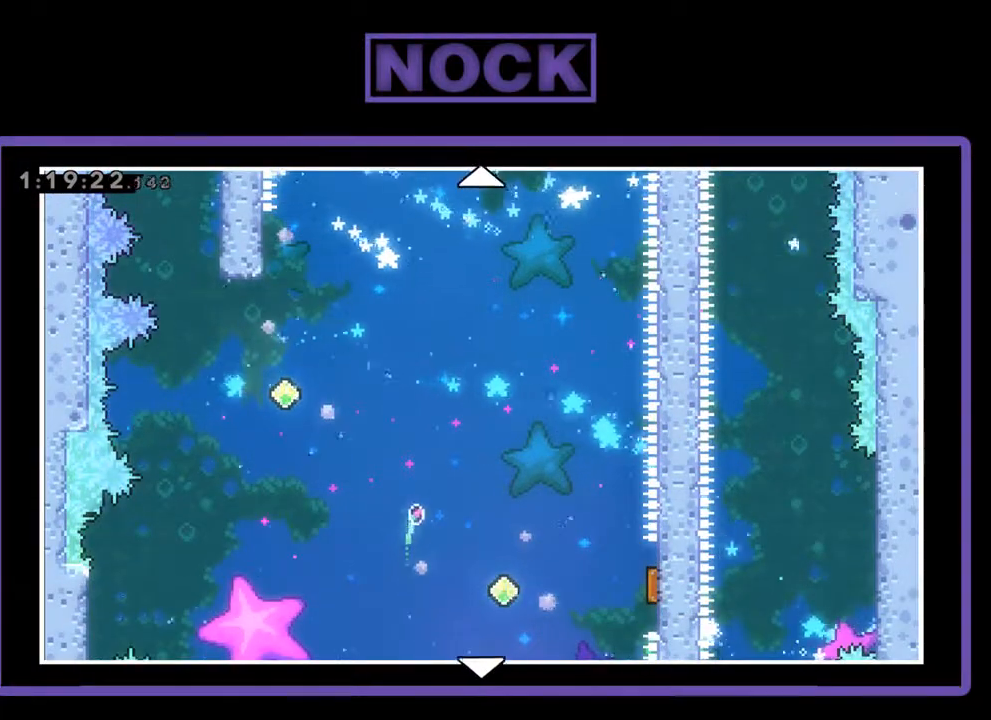
{"buttons": [], "left_stick": "center", "events": []}
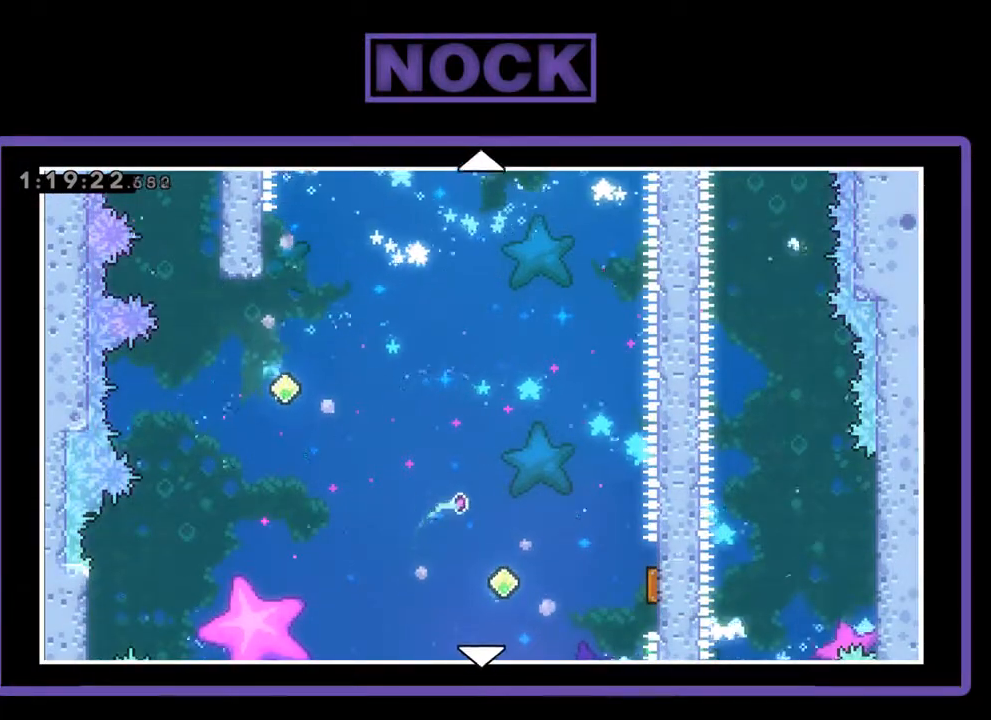
{"buttons": [], "left_stick": "center", "events": []}
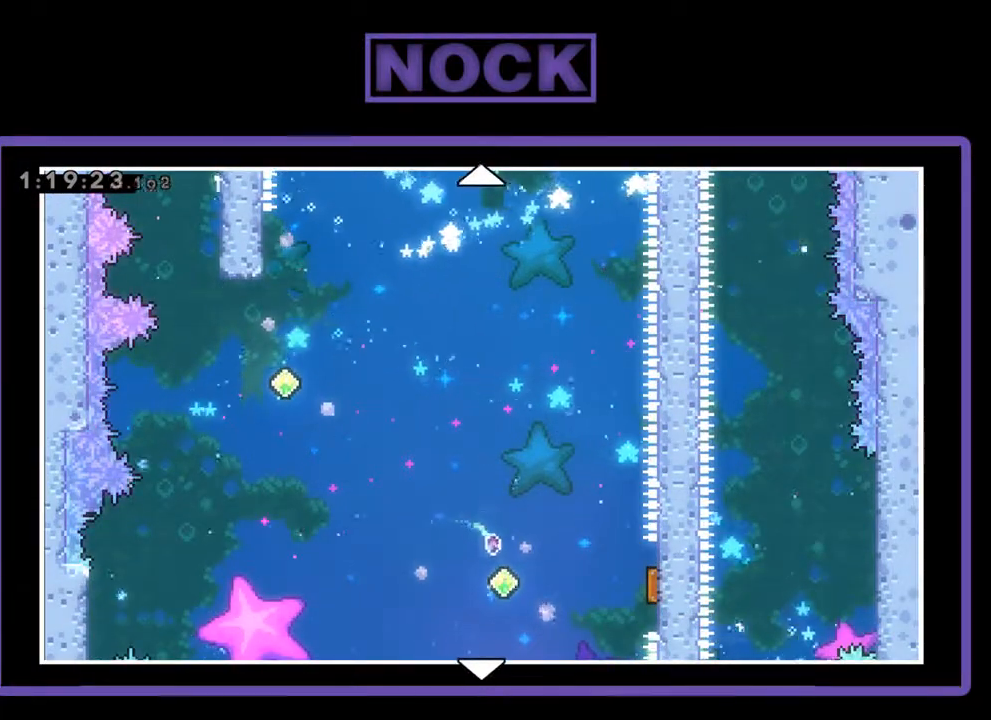
{"buttons": [], "left_stick": "center", "events": []}
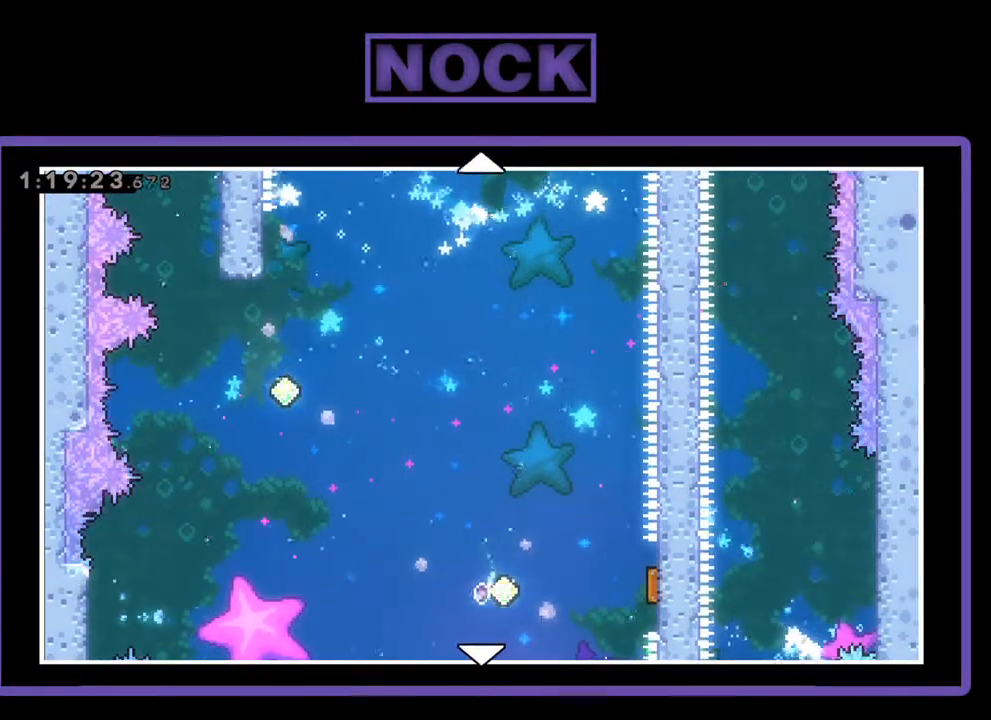
{"buttons": [], "left_stick": "center", "events": []}
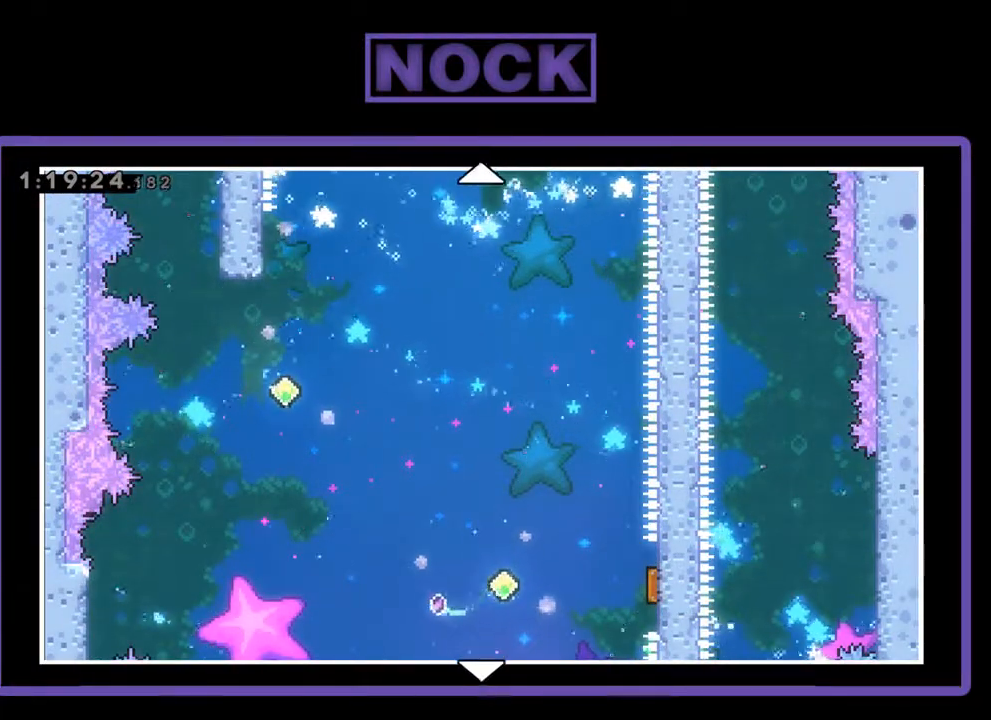
{"buttons": [], "left_stick": "center", "events": []}
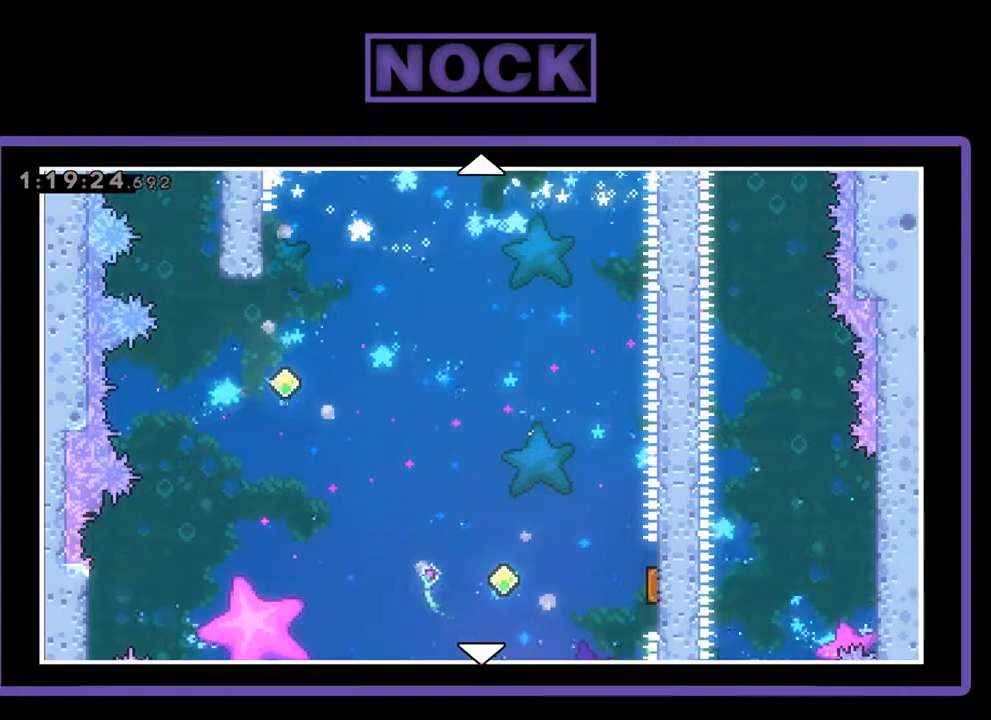
{"buttons": [], "left_stick": "center", "events": []}
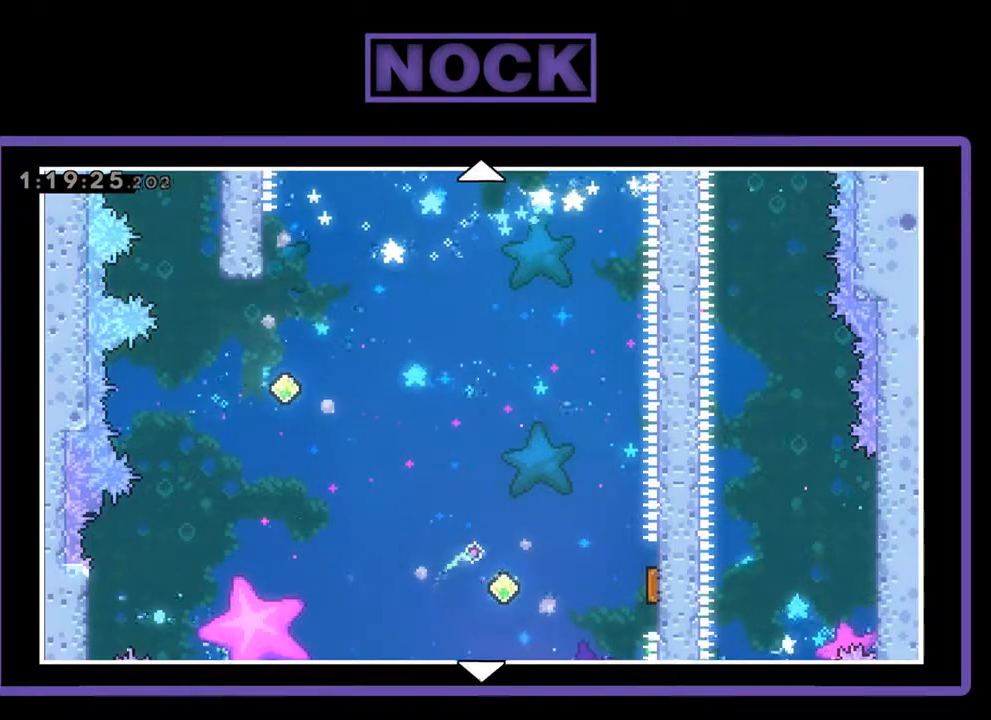
{"buttons": ["DPAD_UP", "DPAD_LEFT"], "left_stick": "center", "events": [[433, "DPAD_LEFT", "down"], [500, "DPAD_UP", "down"]]}
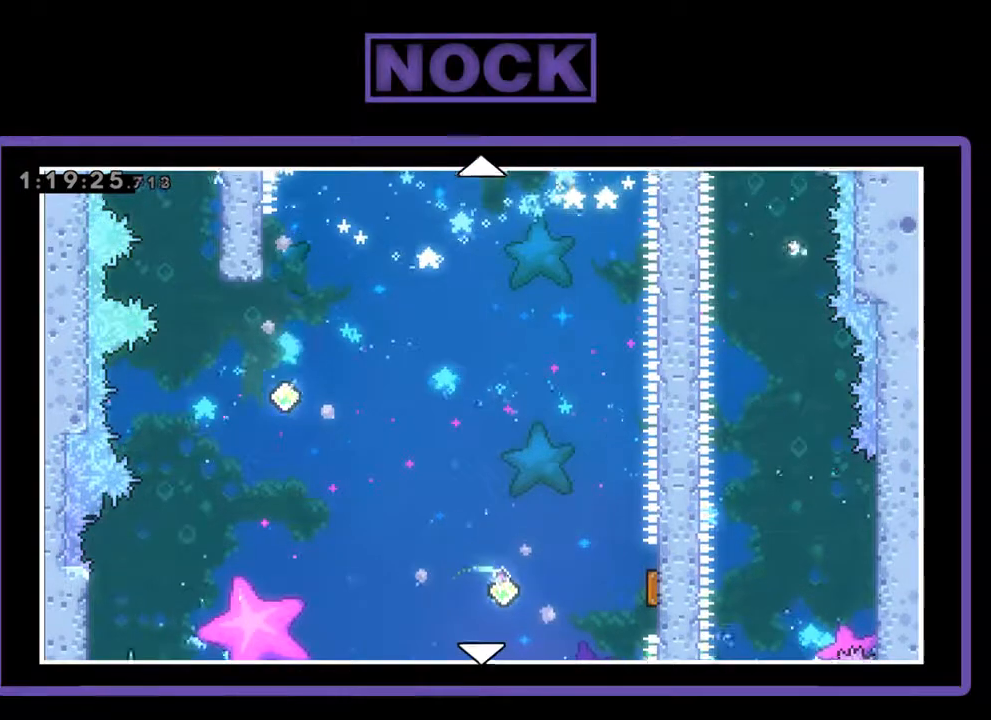
{"buttons": [], "left_stick": "center", "events": [[267, "DPAD_LEFT", "up"], [267, "DPAD_UP", "up"]]}
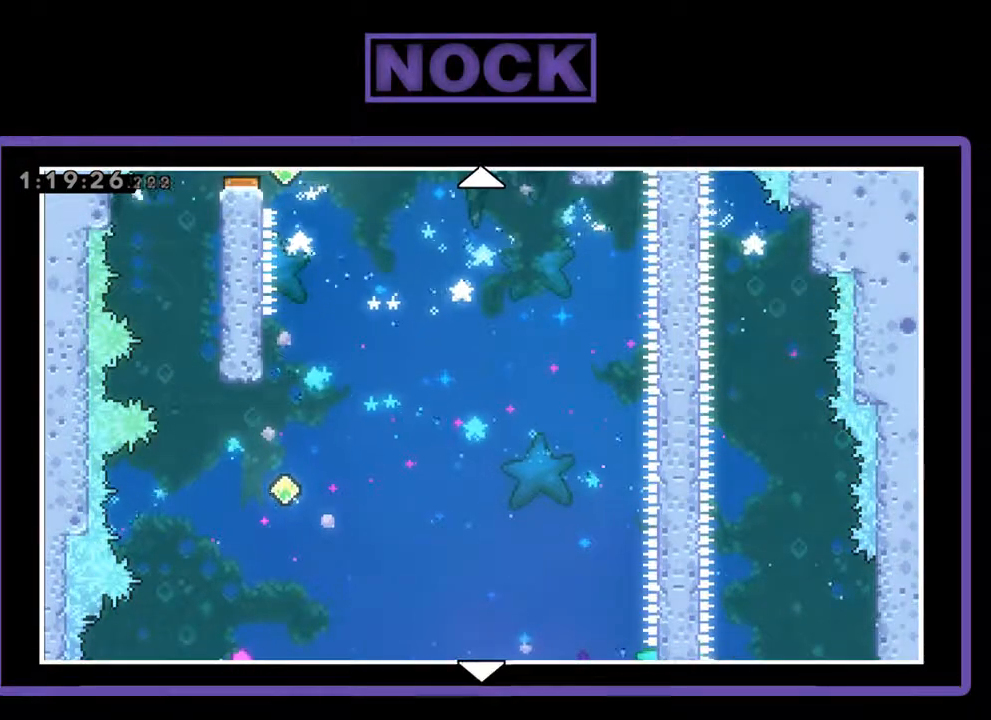
{"buttons": [], "left_stick": "center", "events": [[133, "CROSS", "down"], [233, "CROSS", "up"]]}
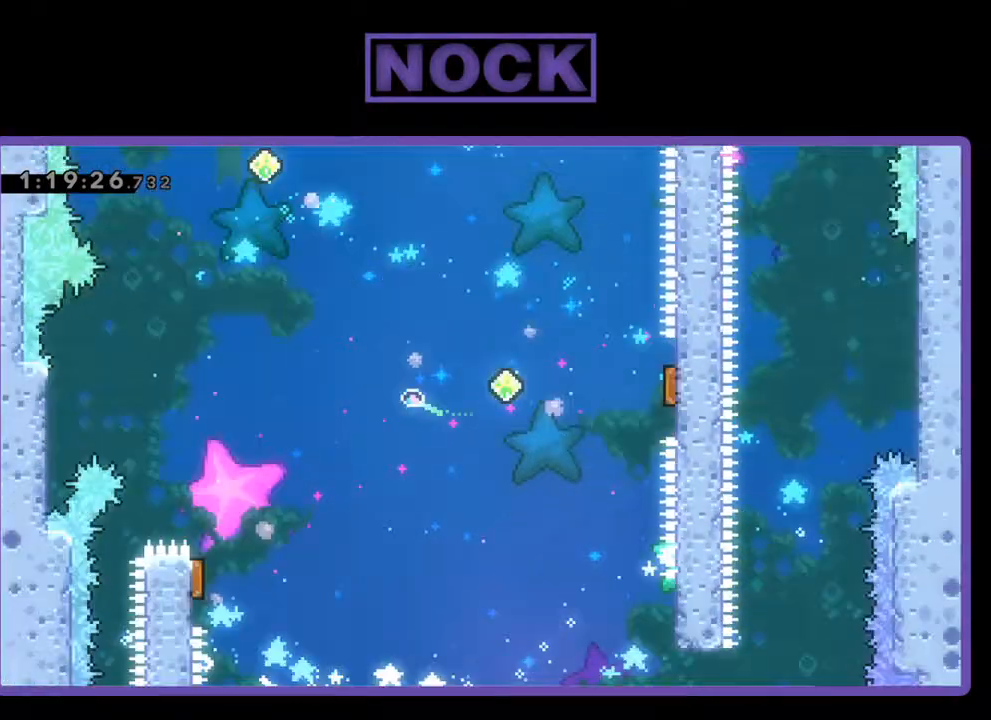
{"buttons": [], "left_stick": "center", "events": []}
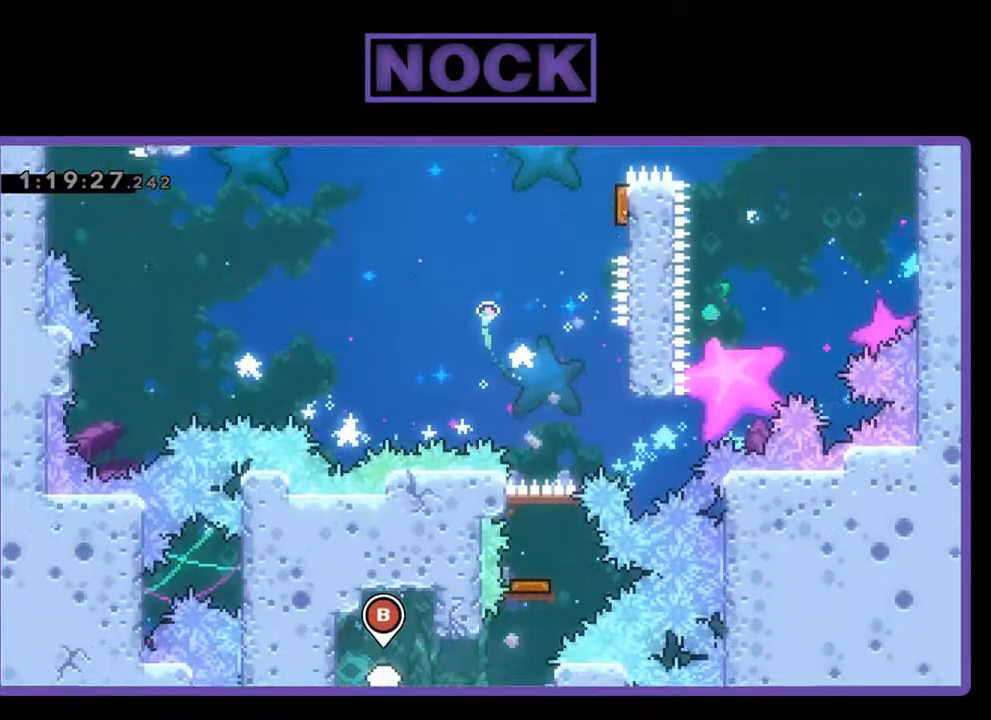
{"buttons": ["R2", "DPAD_RIGHT"], "left_stick": "center", "events": [[200, "R2", "down"], [500, "DPAD_RIGHT", "down"]]}
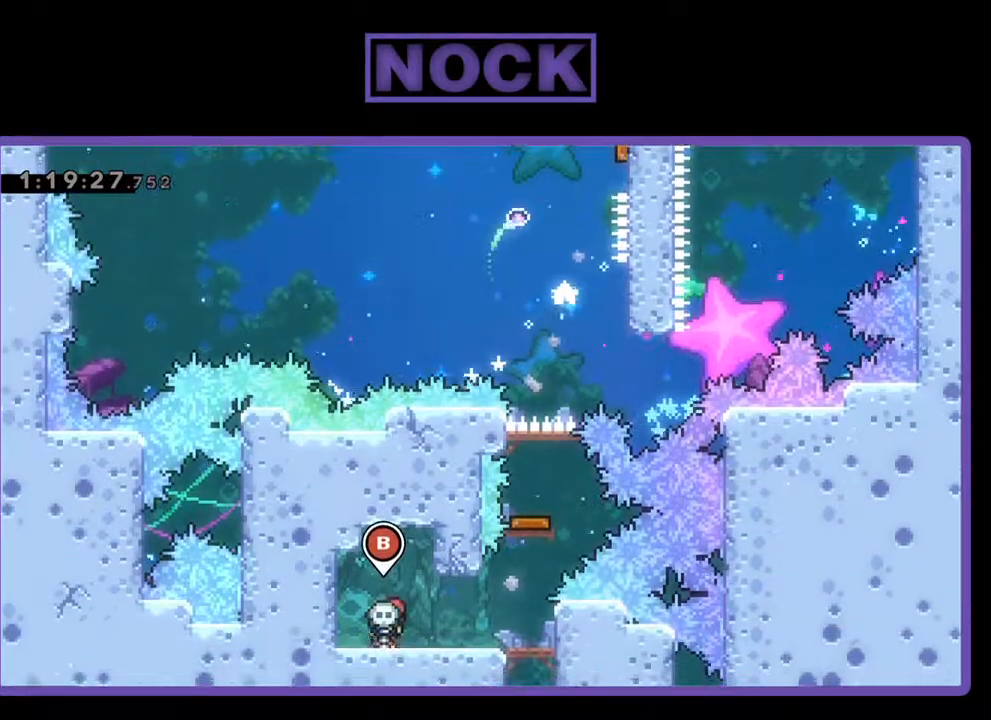
{"buttons": ["R2", "DPAD_RIGHT"], "left_stick": "center", "events": []}
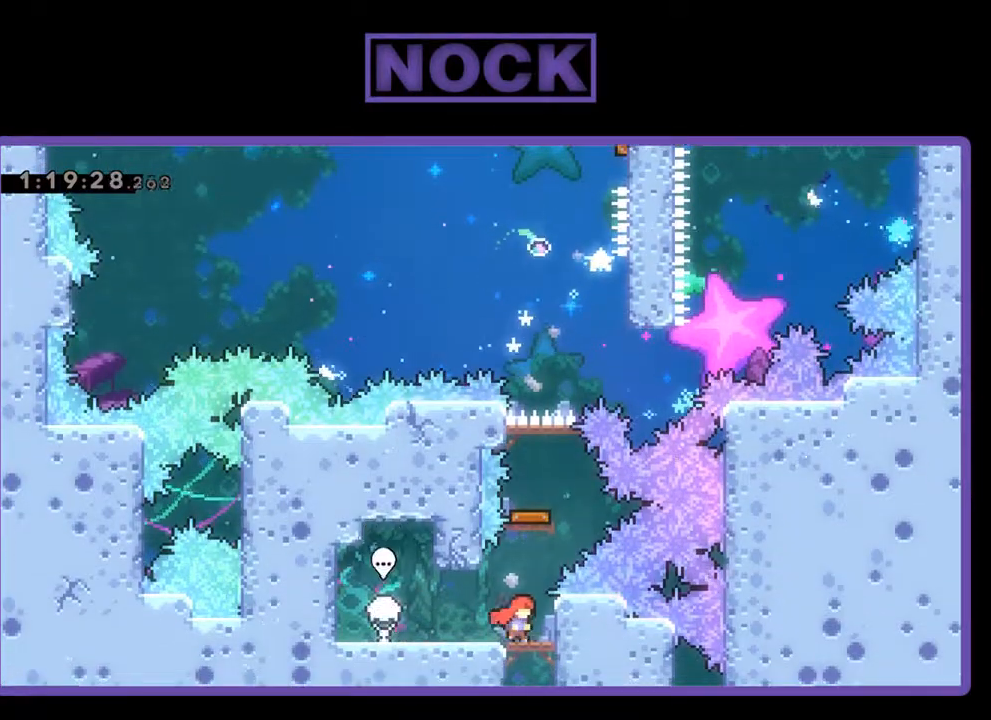
{"buttons": ["CIRCLE", "R2", "DPAD_UP"], "left_stick": "center", "events": [[33, "DPAD_RIGHT", "up"], [300, "DPAD_UP", "down"], [333, "CIRCLE", "down"]]}
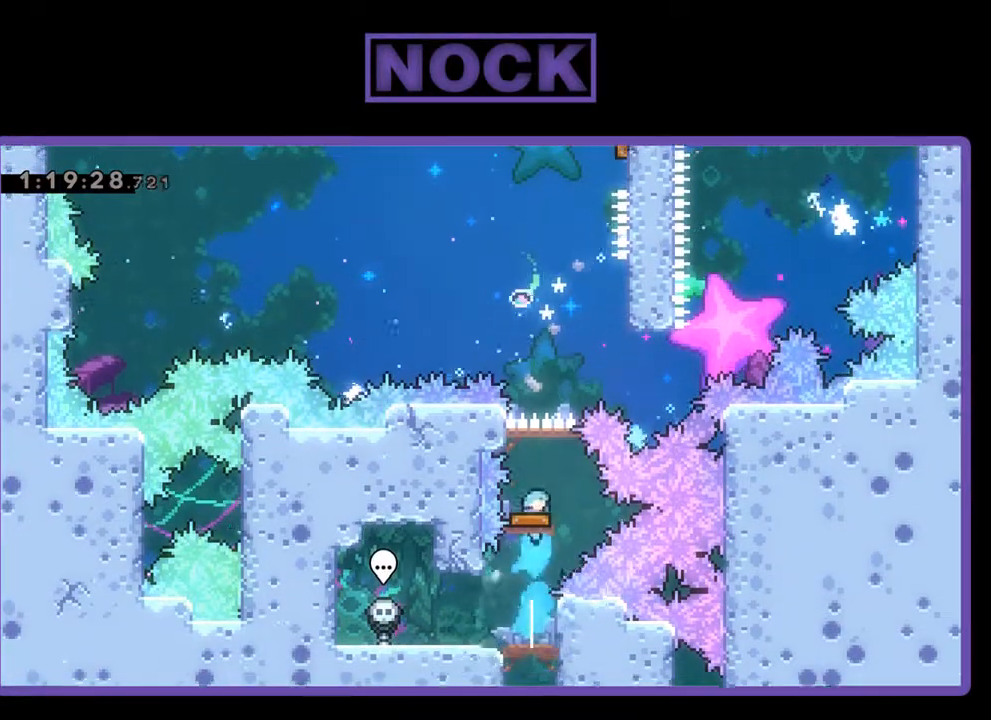
{"buttons": ["DPAD_UP", "DPAD_RIGHT"], "left_stick": "center", "events": [[33, "CIRCLE", "up"], [133, "DPAD_UP", "up"], [167, "R2", "up"], [467, "DPAD_UP", "down"], [500, "DPAD_RIGHT", "down"]]}
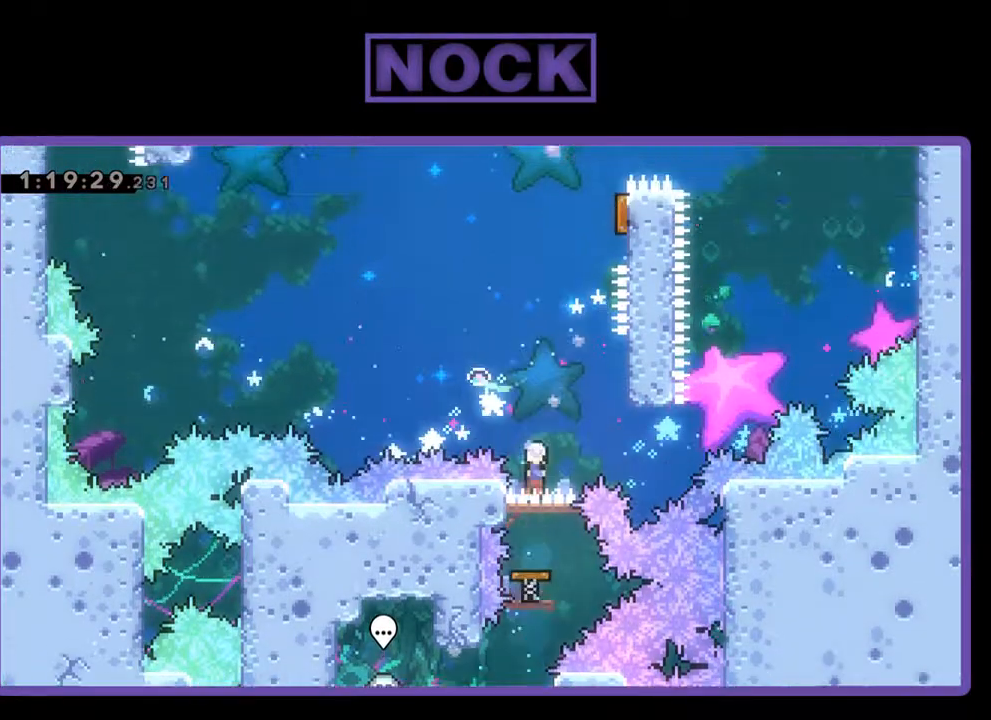
{"buttons": ["CROSS", "DPAD_UP", "DPAD_RIGHT"], "left_stick": "center", "events": [[433, "CROSS", "down"]]}
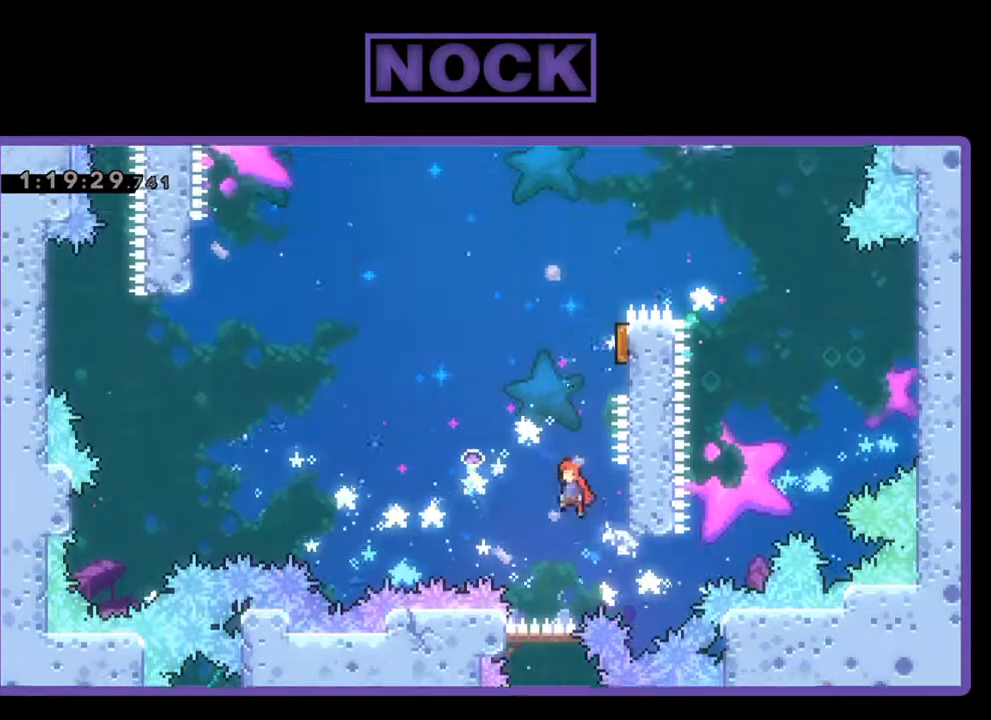
{"buttons": ["CIRCLE", "DPAD_UP", "DPAD_RIGHT"], "left_stick": "center", "events": [[33, "DPAD_RIGHT", "up"], [167, "CROSS", "up"], [233, "CIRCLE", "down"], [333, "DPAD_RIGHT", "down"]]}
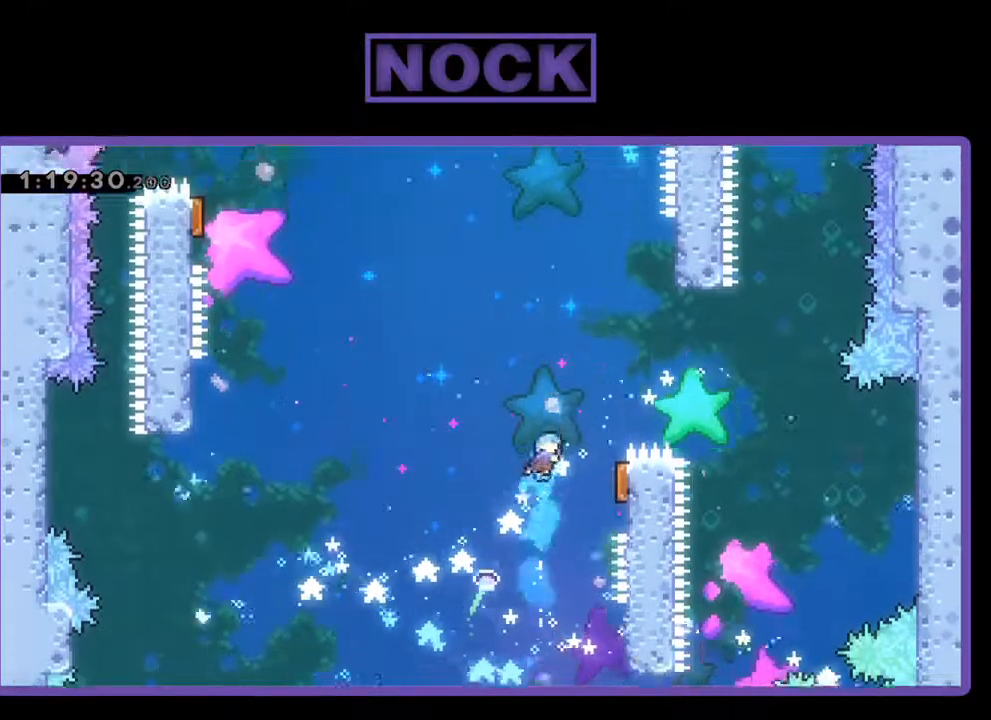
{"buttons": ["DPAD_UP", "DPAD_LEFT"], "left_stick": "center", "events": [[133, "CIRCLE", "up"], [233, "DPAD_UP", "up"], [467, "DPAD_UP", "down"], [500, "DPAD_LEFT", "down"], [500, "DPAD_RIGHT", "up"]]}
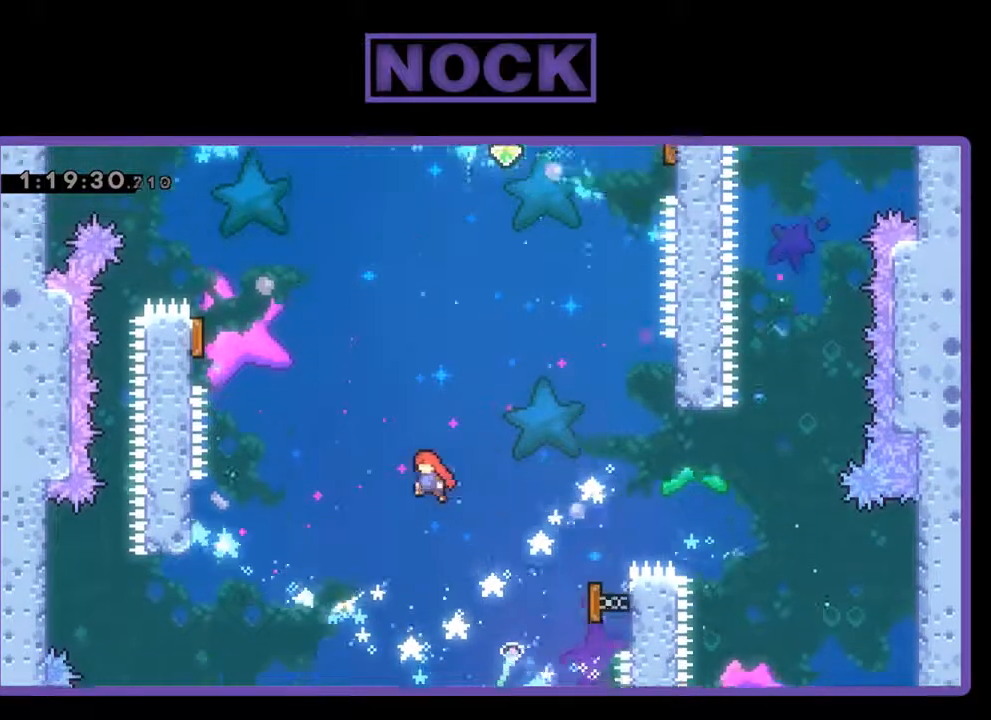
{"buttons": ["R2", "DPAD_UP", "DPAD_LEFT"], "left_stick": "center", "events": [[467, "R2", "down"]]}
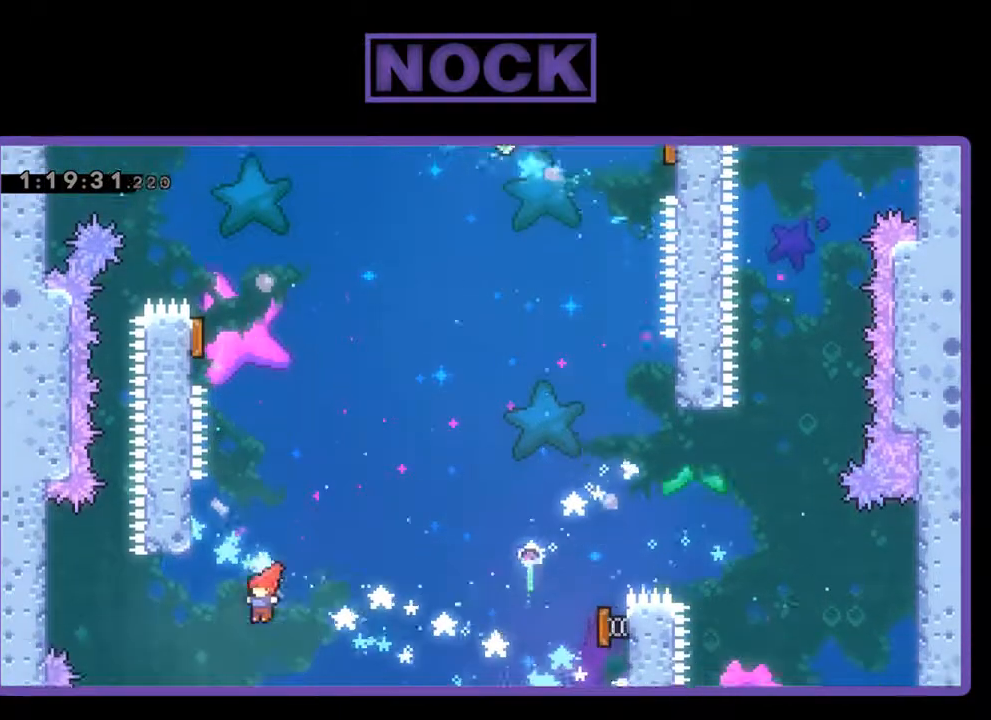
{"buttons": ["R2", "DPAD_UP"], "left_stick": "center", "events": [[100, "CIRCLE", "down"], [267, "DPAD_LEFT", "up"], [367, "CIRCLE", "up"]]}
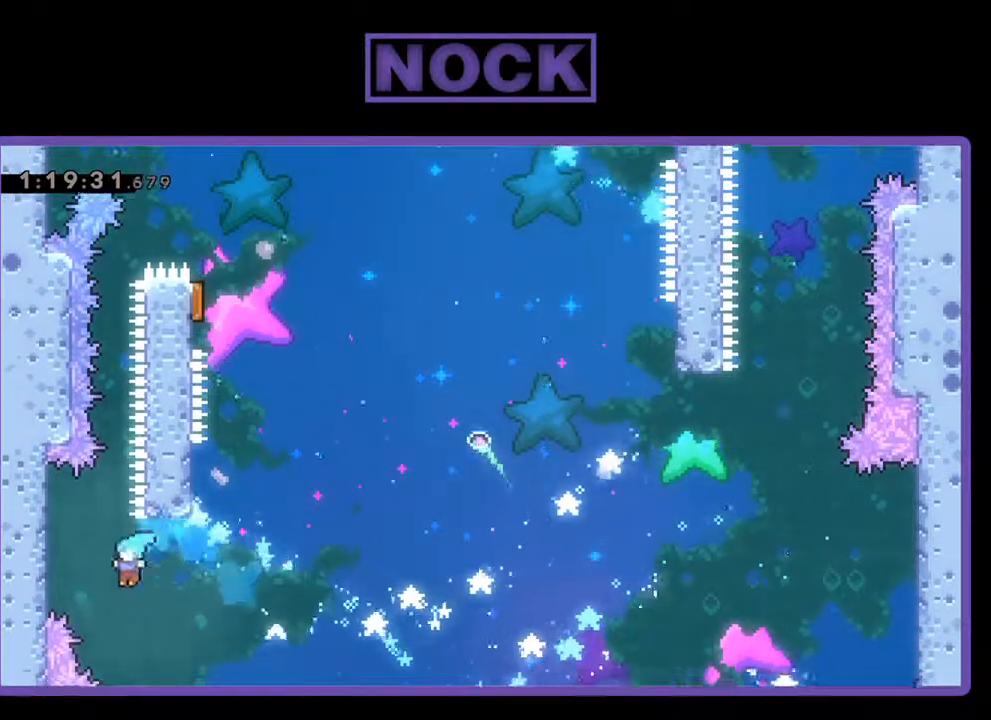
{"buttons": [], "left_stick": "center", "events": [[33, "DPAD_RIGHT", "down"], [133, "DPAD_UP", "up"], [267, "DPAD_RIGHT", "up"], [267, "R2", "up"]]}
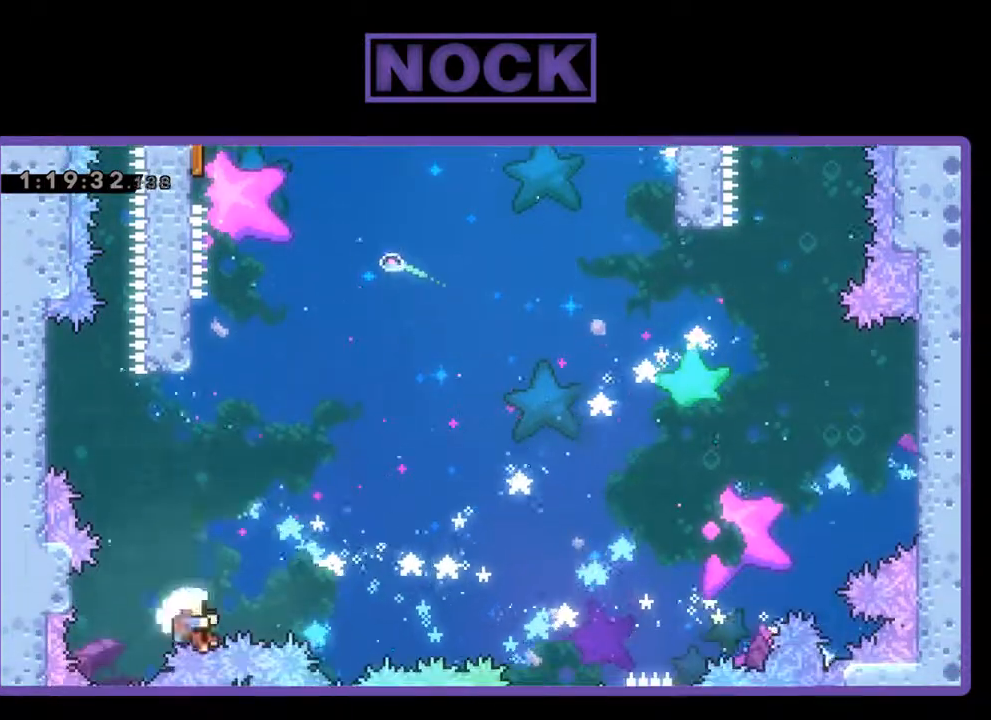
{"buttons": [], "left_stick": "center", "events": []}
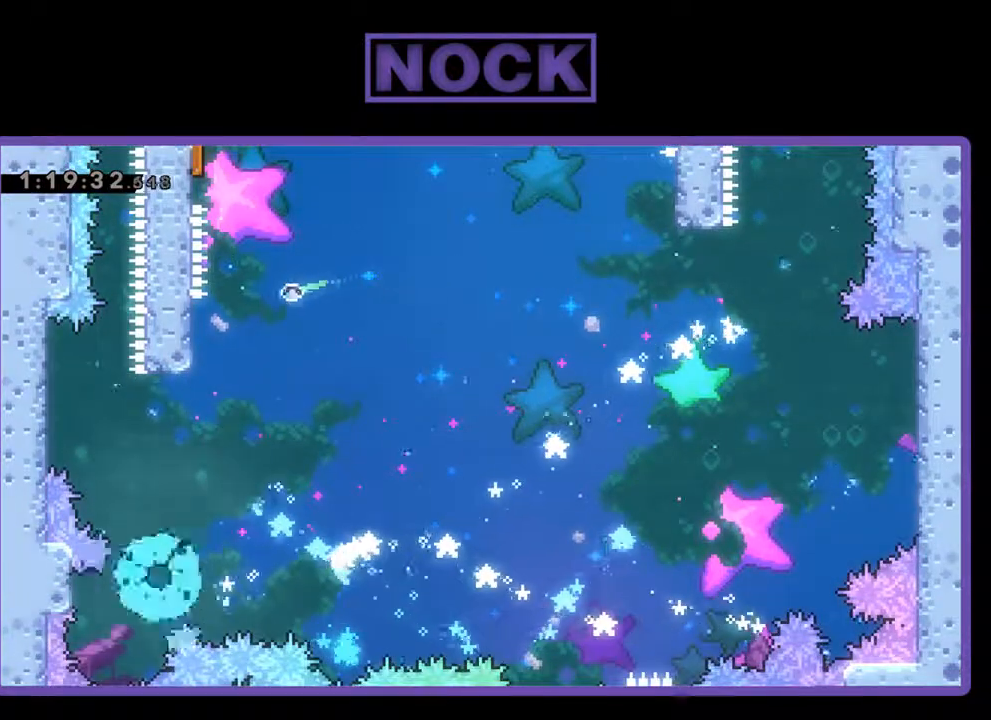
{"buttons": [], "left_stick": "center", "events": []}
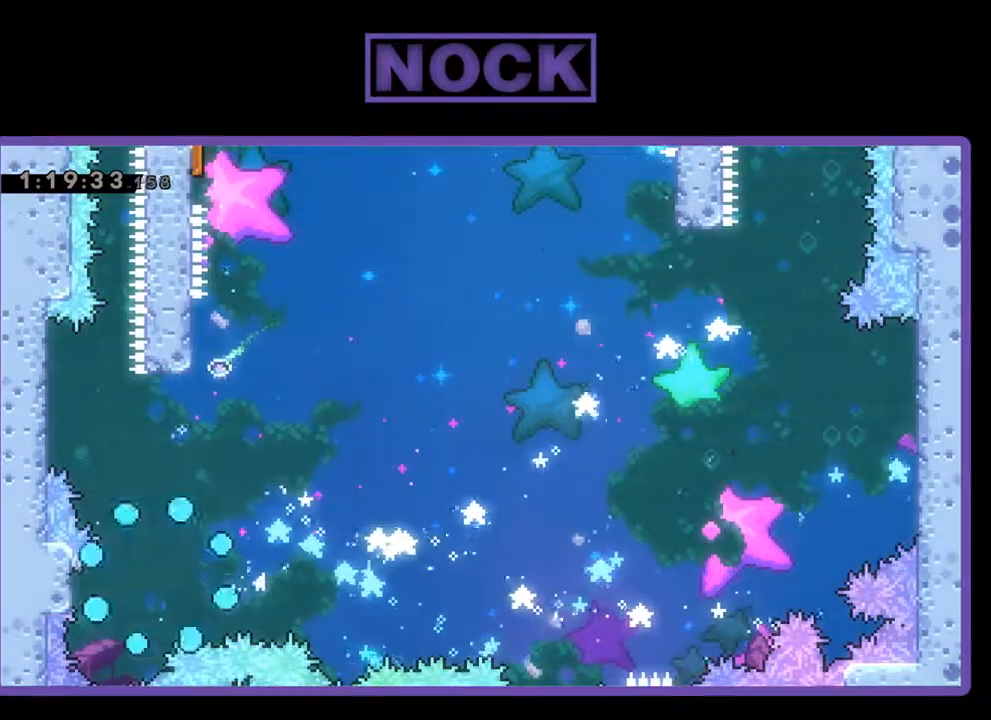
{"buttons": [], "left_stick": "center", "events": []}
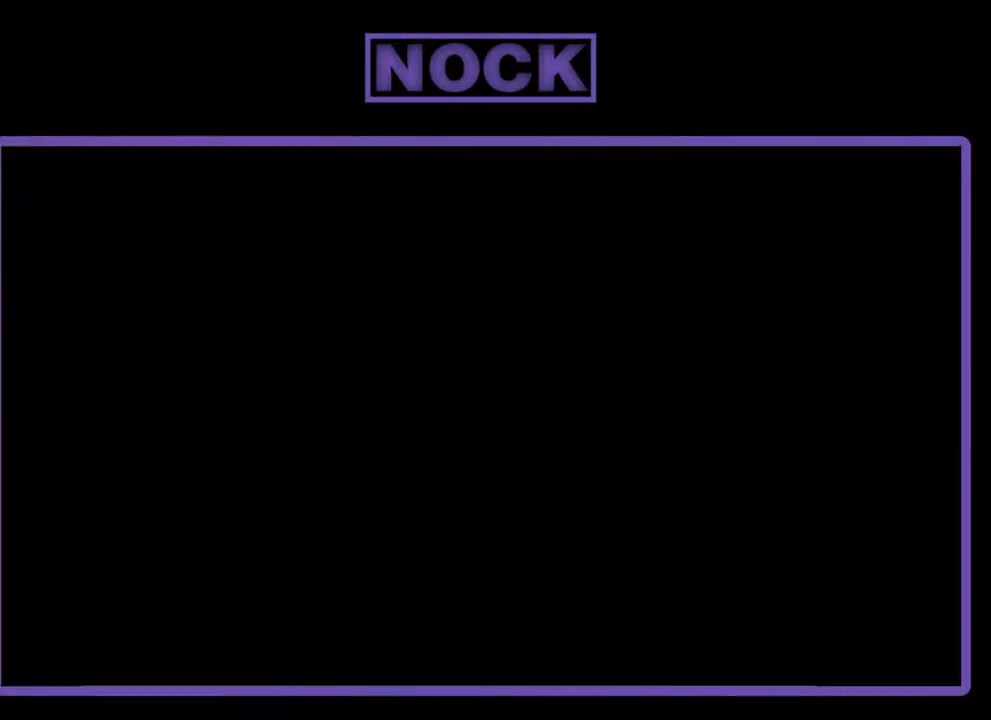
{"buttons": [], "left_stick": "center", "events": []}
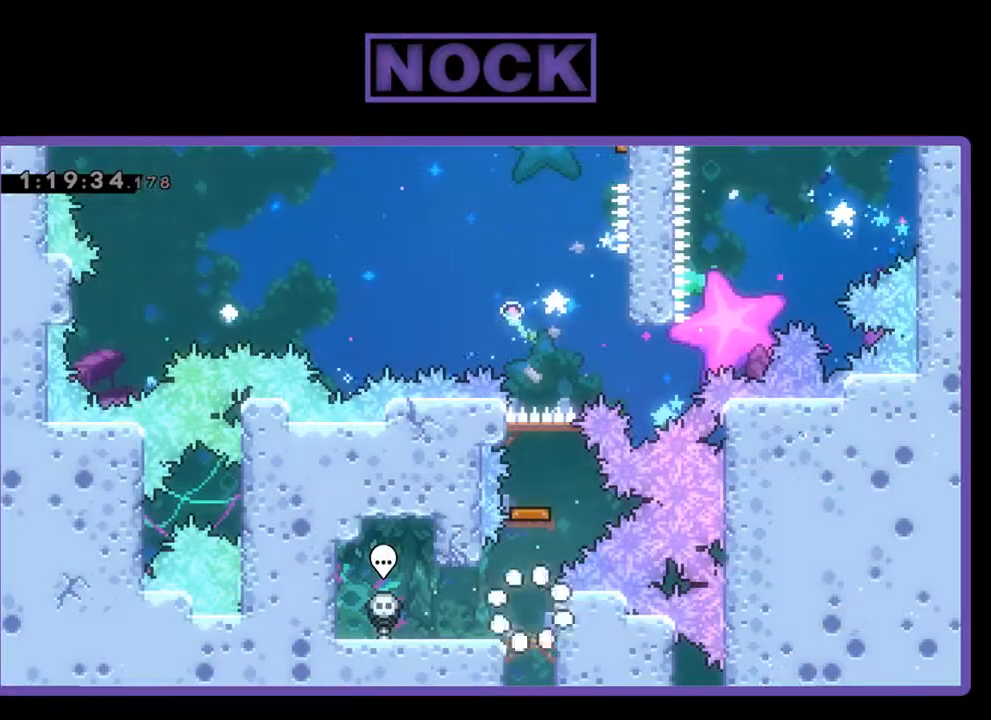
{"buttons": [], "left_stick": "center", "events": [[300, "DPAD_RIGHT", "down"], [367, "DPAD_RIGHT", "up"]]}